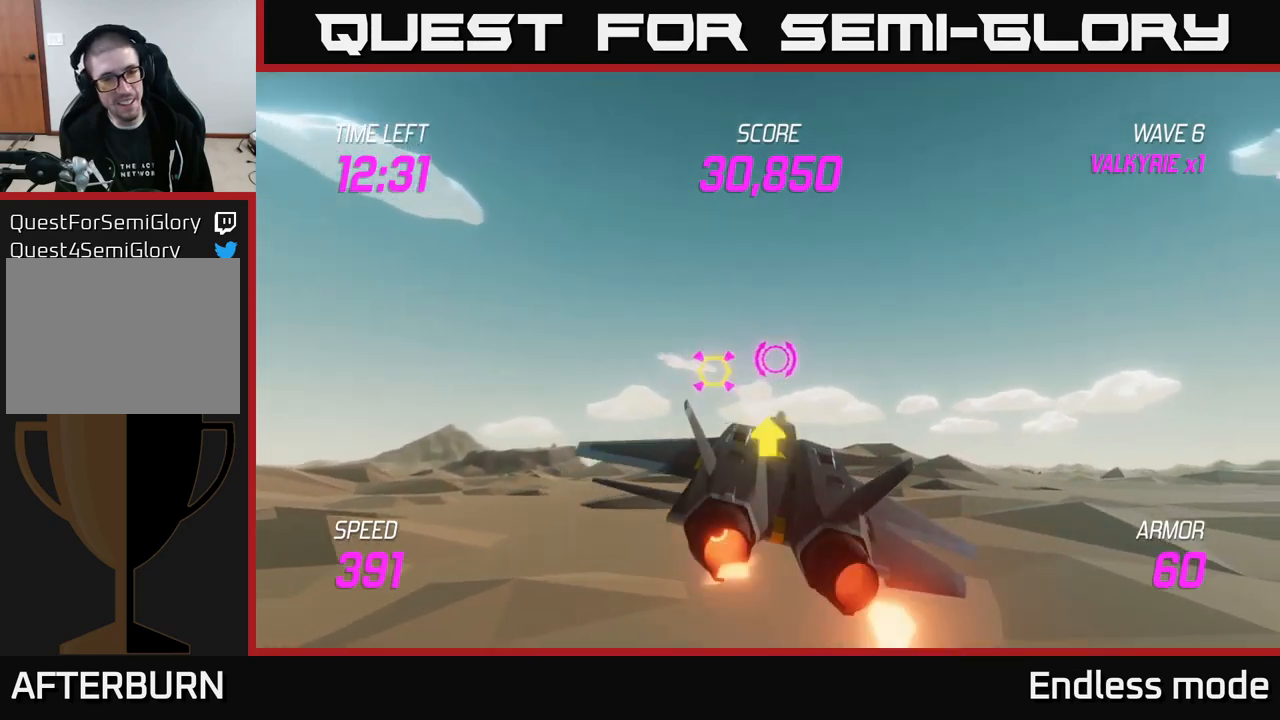
Gameplay with a controller (Xbox layout); each line is a JSON object with the inputs held at the frame after it. "events" lists button and stick changes between this image and that frame as [ms after this image, input, new state], when the widget could be followed in between.
{"buttons": ["L2"], "left_stick": "left", "right_stick": "center", "events": [[34, "left_stick", "left"], [217, "L2", "up"], [417, "L2", "down"]]}
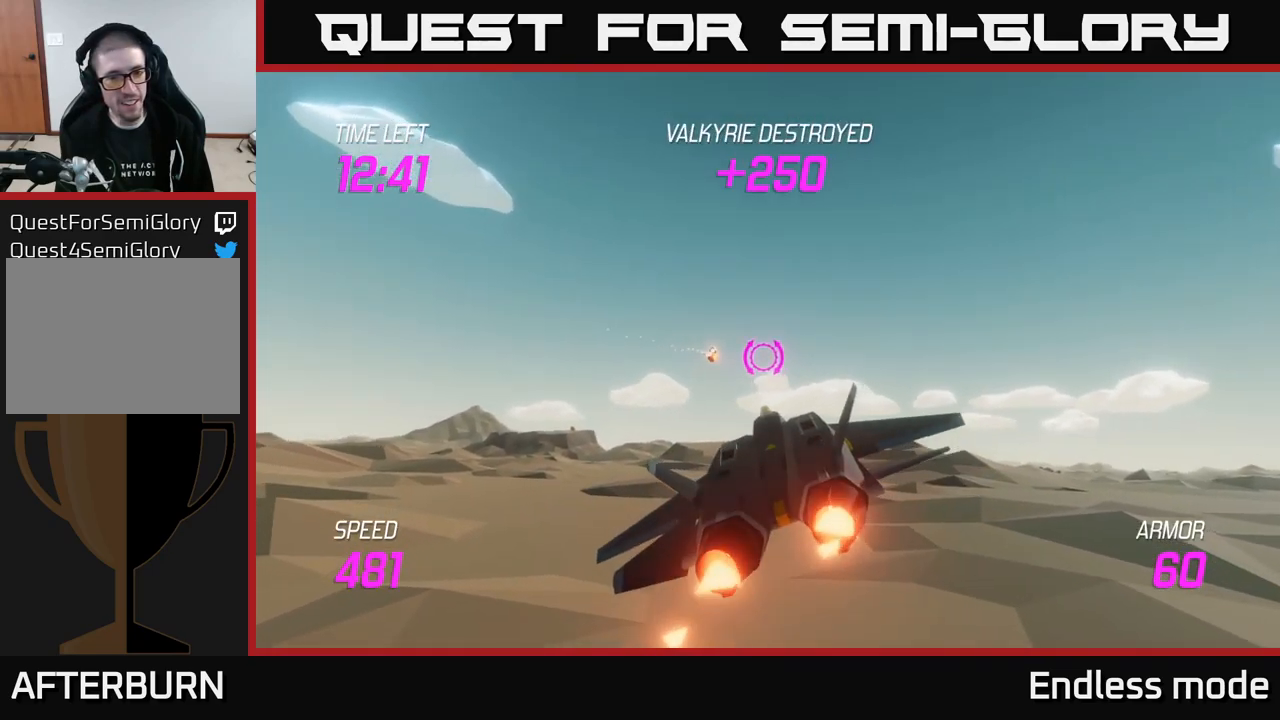
{"buttons": ["L2"], "left_stick": "center", "right_stick": "center", "events": [[50, "L2", "up"], [234, "L2", "down"], [267, "left_stick", "center"], [334, "left_stick", "down-right"], [500, "left_stick", "center"]]}
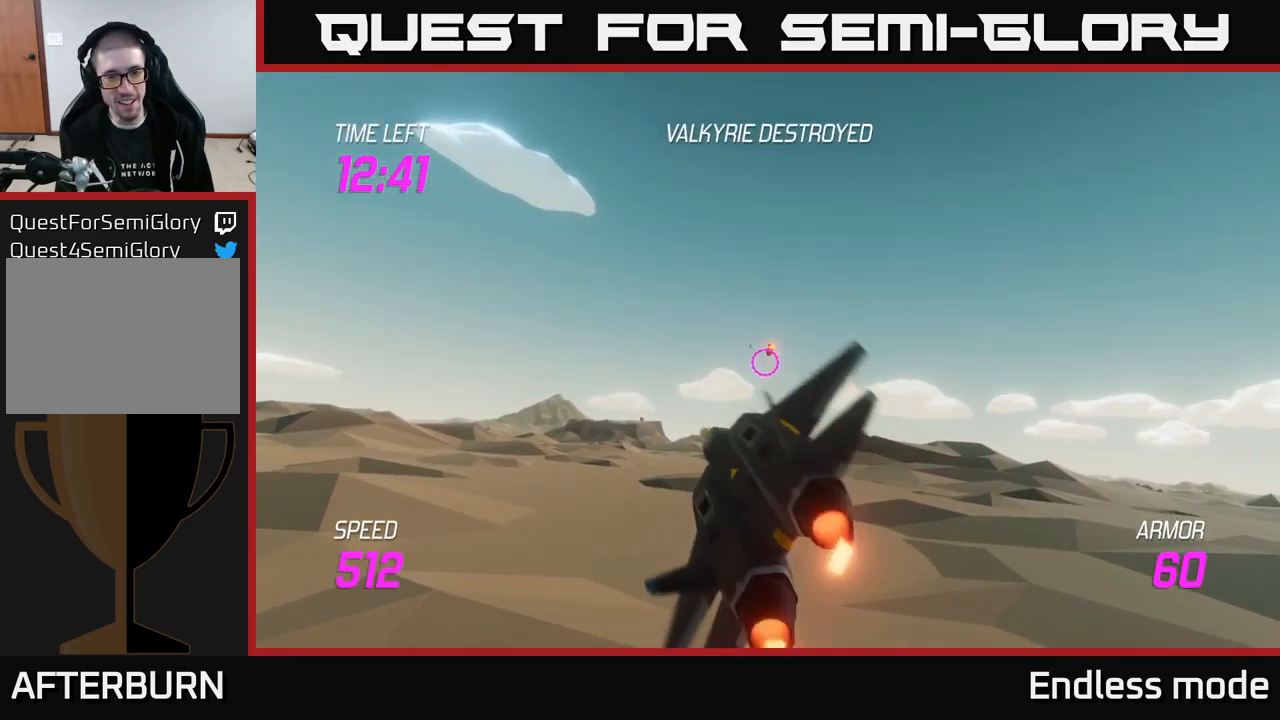
{"buttons": ["L2"], "left_stick": "center", "right_stick": "center", "events": []}
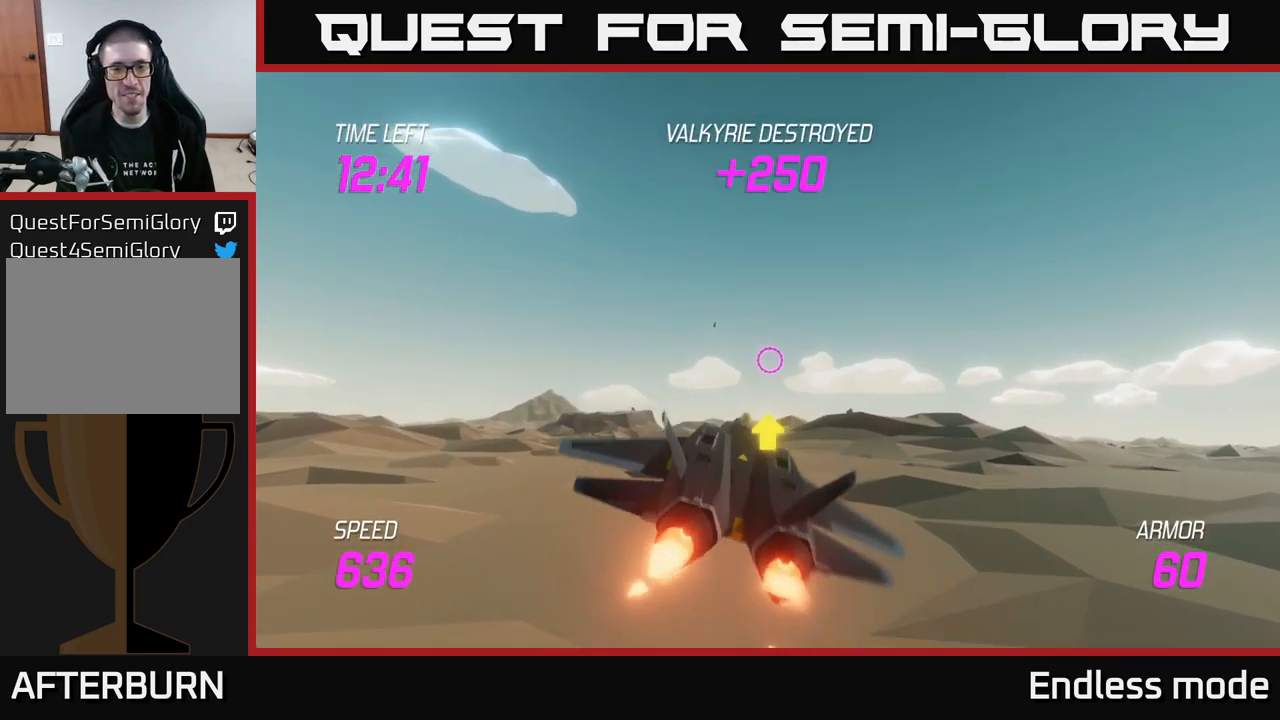
{"buttons": ["L2"], "left_stick": "center", "right_stick": "center", "events": []}
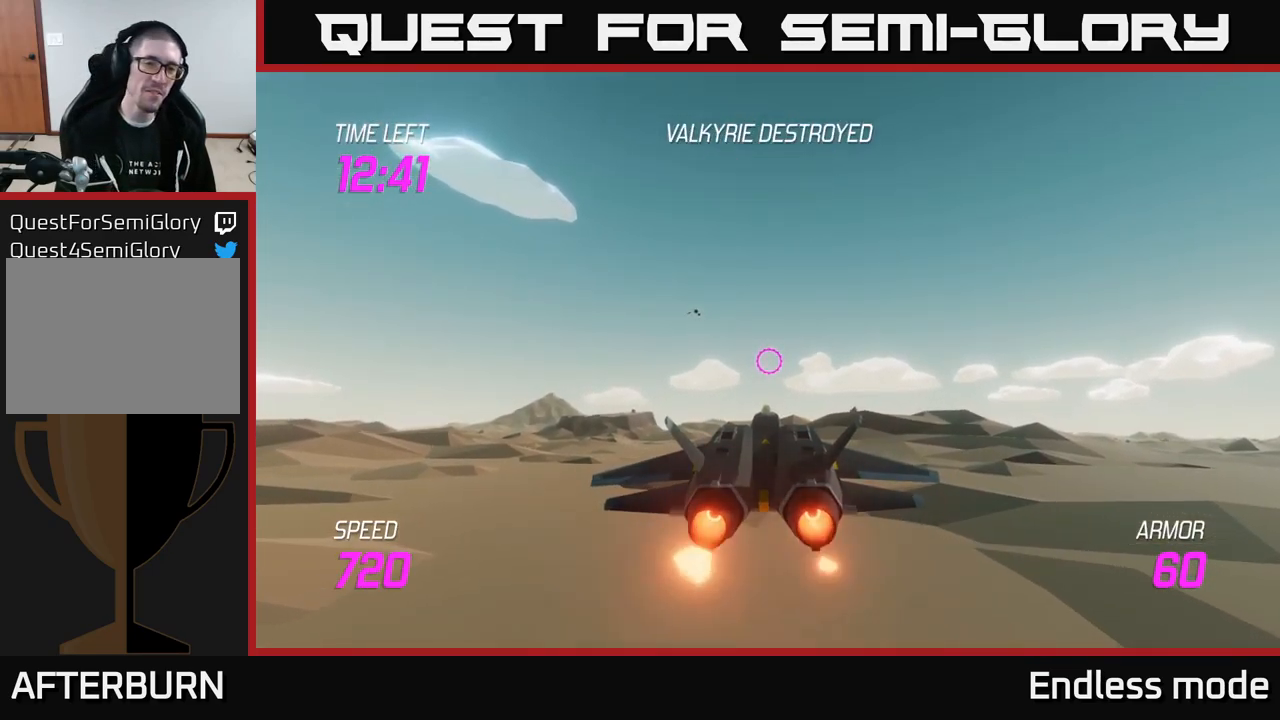
{"buttons": ["L2"], "left_stick": "center", "right_stick": "center", "events": []}
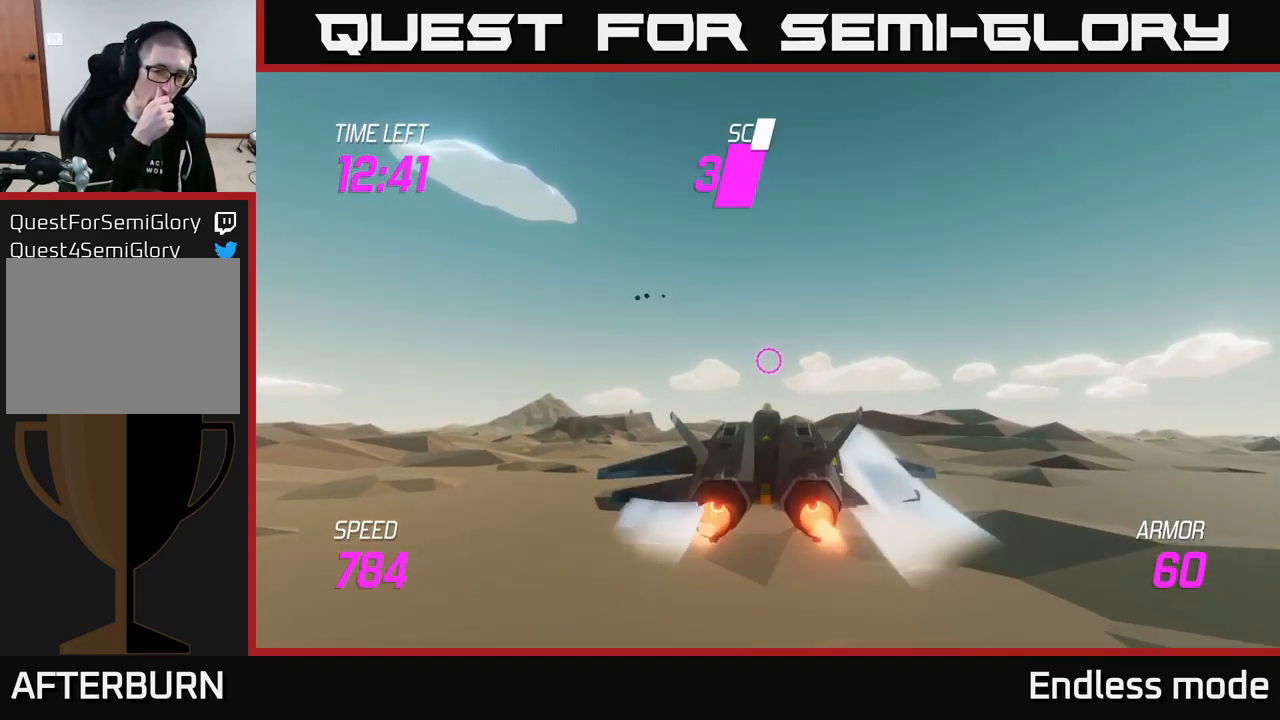
{"buttons": ["L2"], "left_stick": "down", "right_stick": "center", "events": [[34, "left_stick", "down"]]}
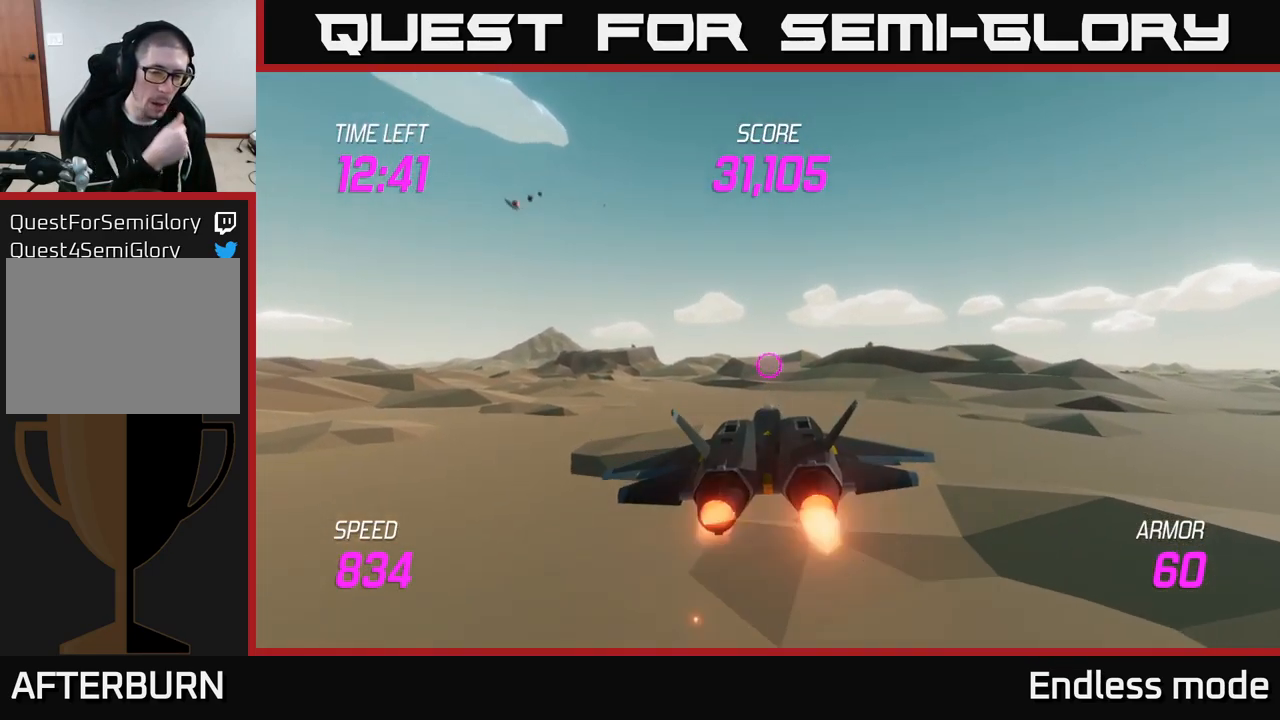
{"buttons": ["L2"], "left_stick": "center", "right_stick": "center", "events": [[134, "left_stick", "center"], [300, "left_stick", "down-left"], [500, "left_stick", "center"]]}
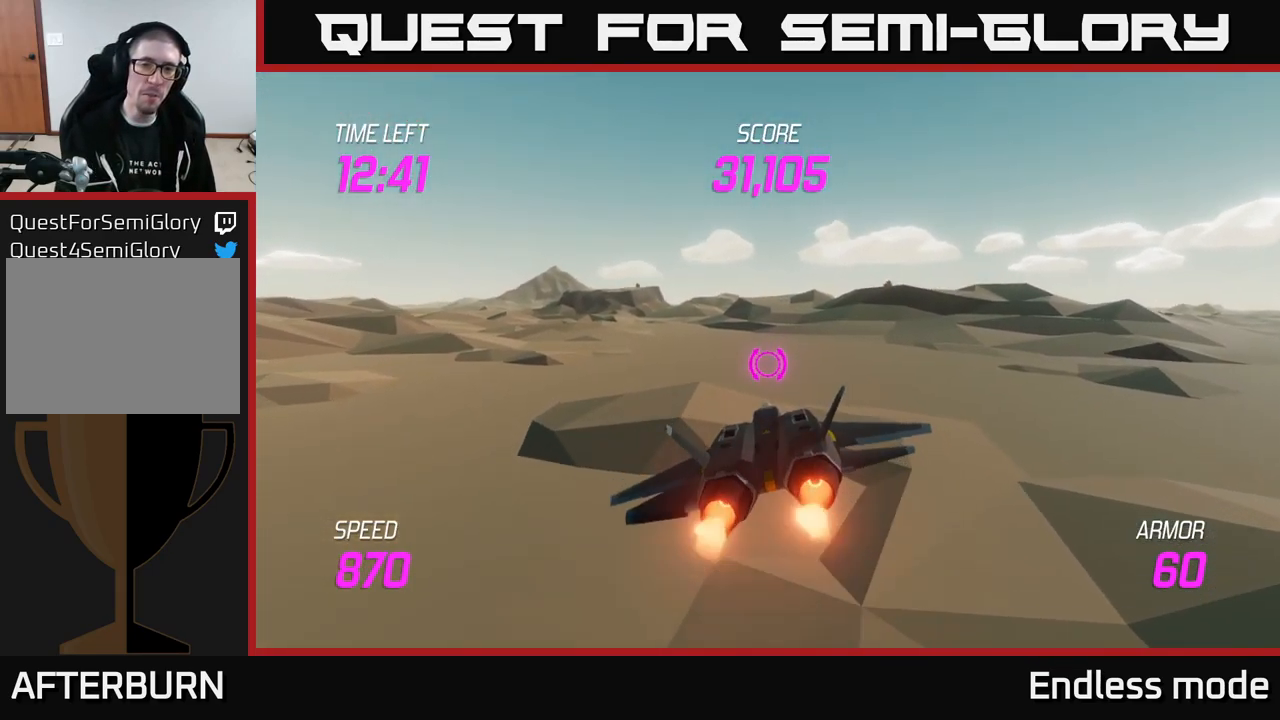
{"buttons": ["L2"], "left_stick": "center", "right_stick": "center", "events": [[84, "left_stick", "up"], [317, "left_stick", "center"]]}
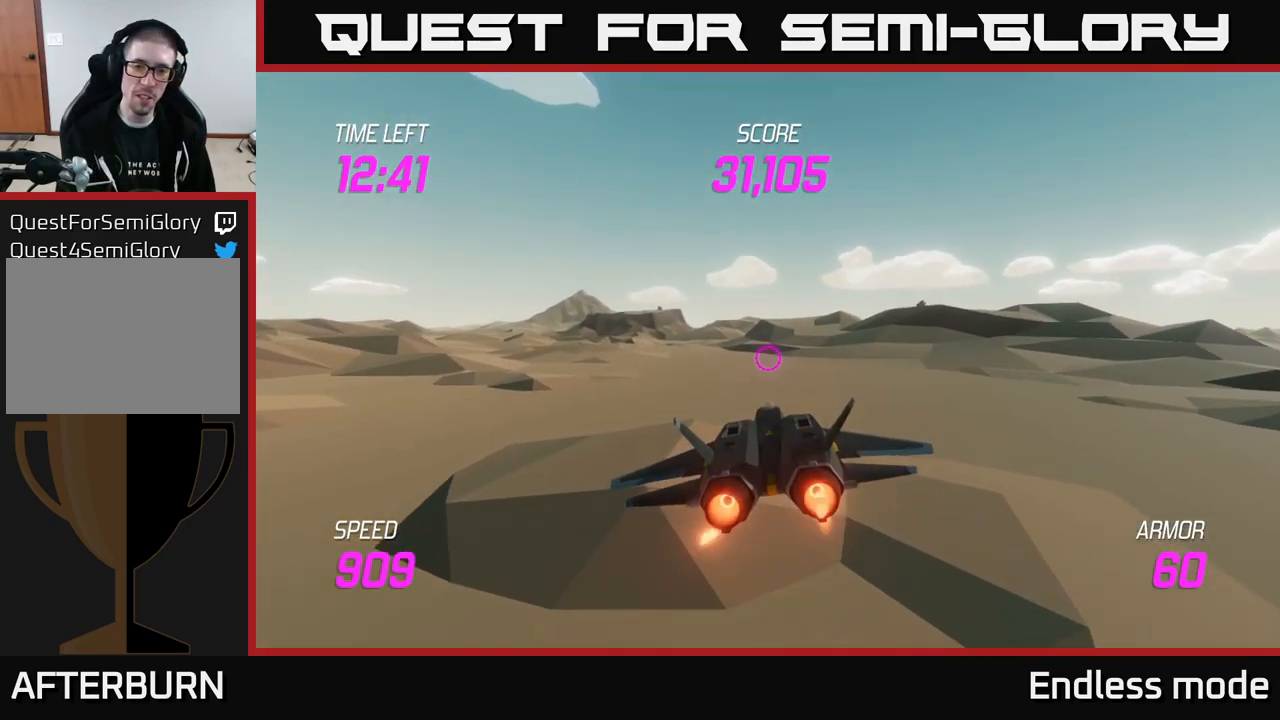
{"buttons": ["L2"], "left_stick": "center", "right_stick": "center", "events": [[234, "left_stick", "up-left"], [434, "left_stick", "center"]]}
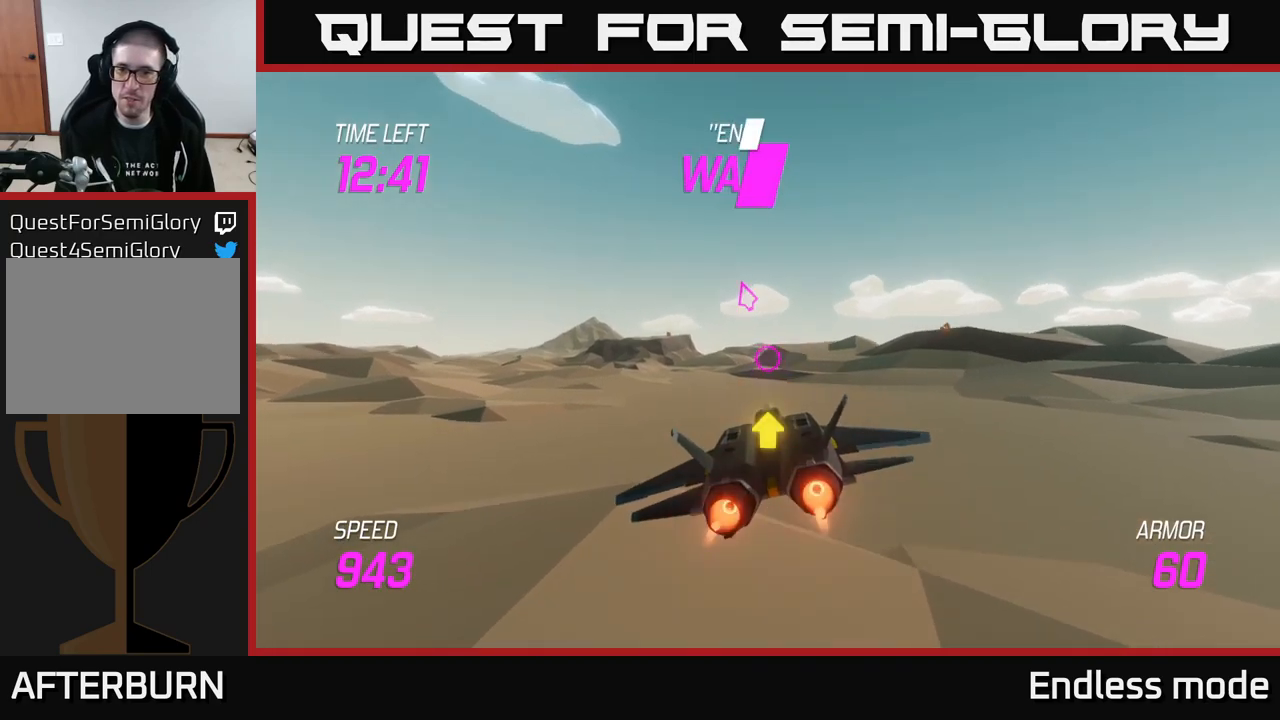
{"buttons": [], "left_stick": "center", "right_stick": "center", "events": [[100, "L2", "up"], [300, "left_stick", "up"], [466, "left_stick", "center"]]}
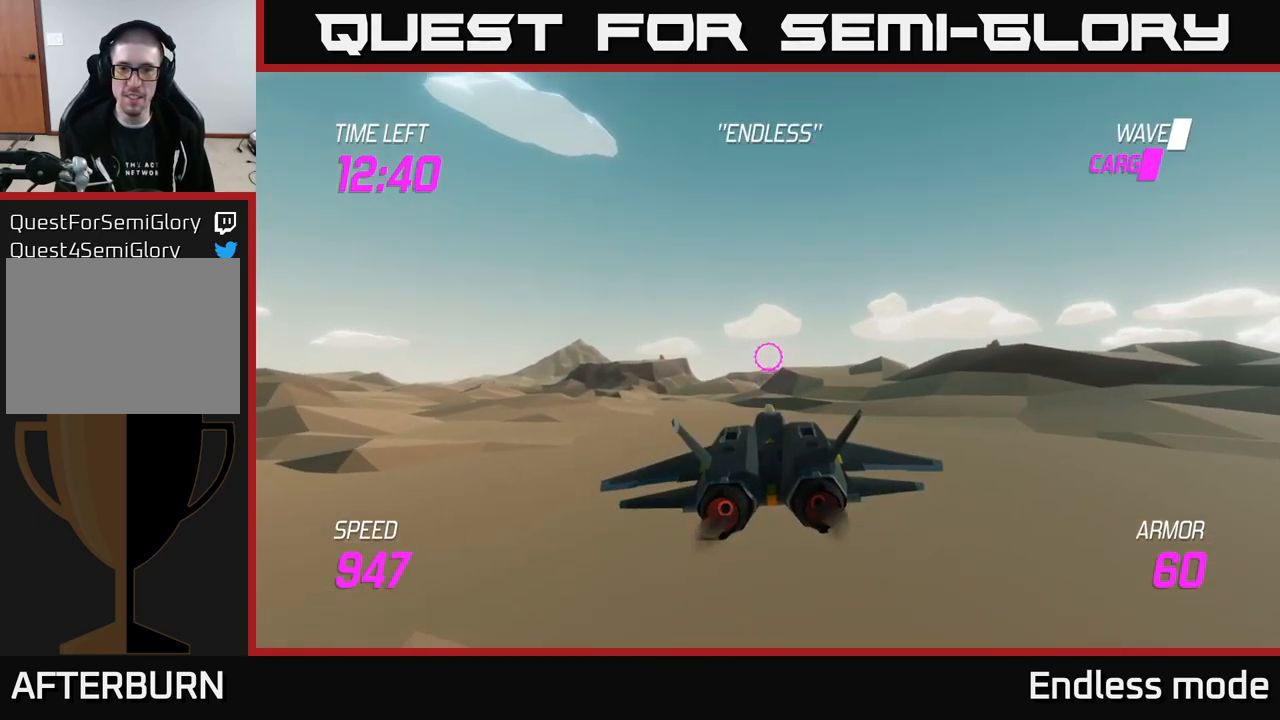
{"buttons": ["R2"], "left_stick": "right", "right_stick": "center", "events": [[100, "left_stick", "up-left"], [316, "left_stick", "center"], [416, "R2", "down"], [433, "left_stick", "right"]]}
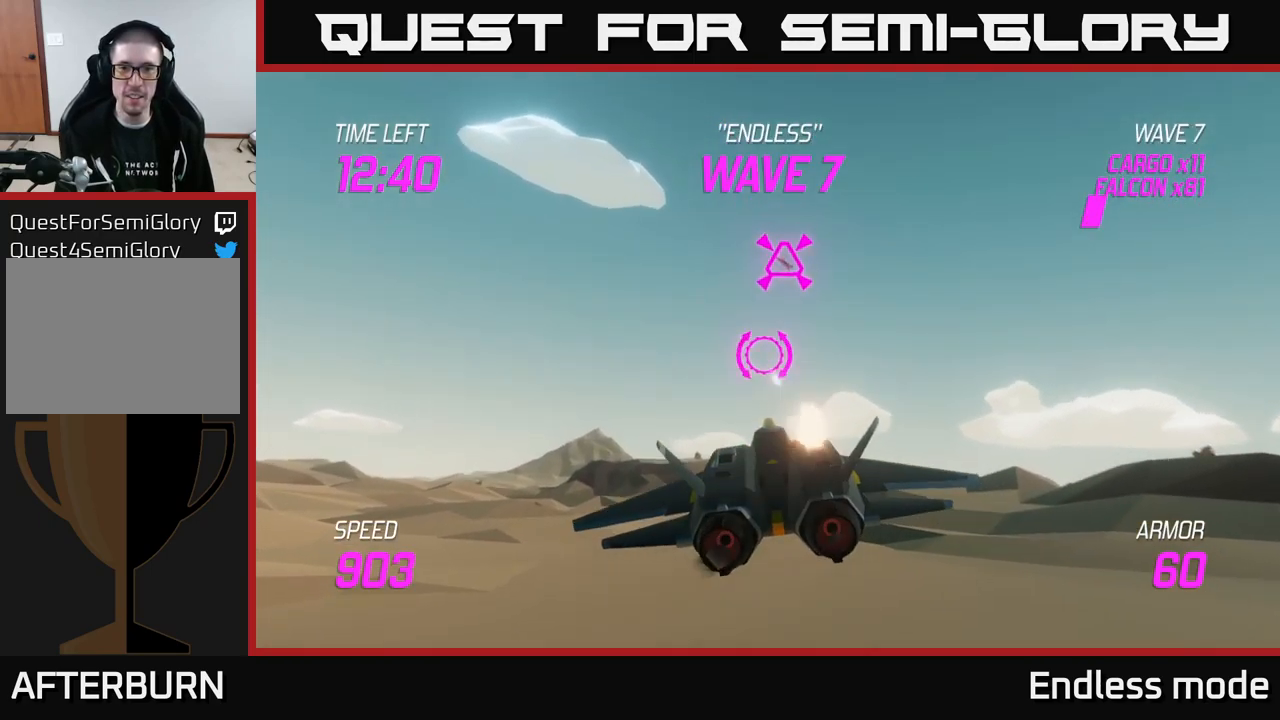
{"buttons": [], "left_stick": "center", "right_stick": "center", "events": [[16, "R2", "up"], [83, "left_stick", "center"], [100, "R2", "down"], [183, "R2", "up"], [250, "left_stick", "right"], [350, "left_stick", "center"]]}
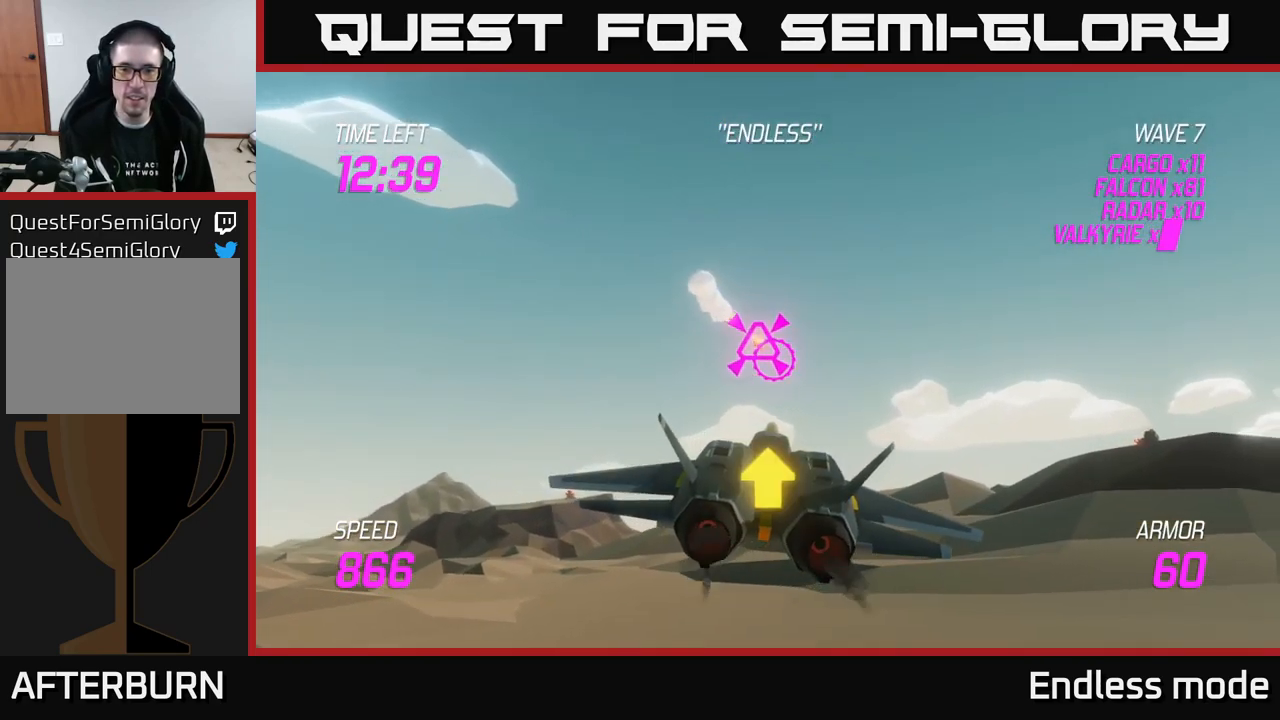
{"buttons": ["L2"], "left_stick": "center", "right_stick": "center", "events": [[100, "left_stick", "down"], [266, "left_stick", "center"], [466, "L2", "down"]]}
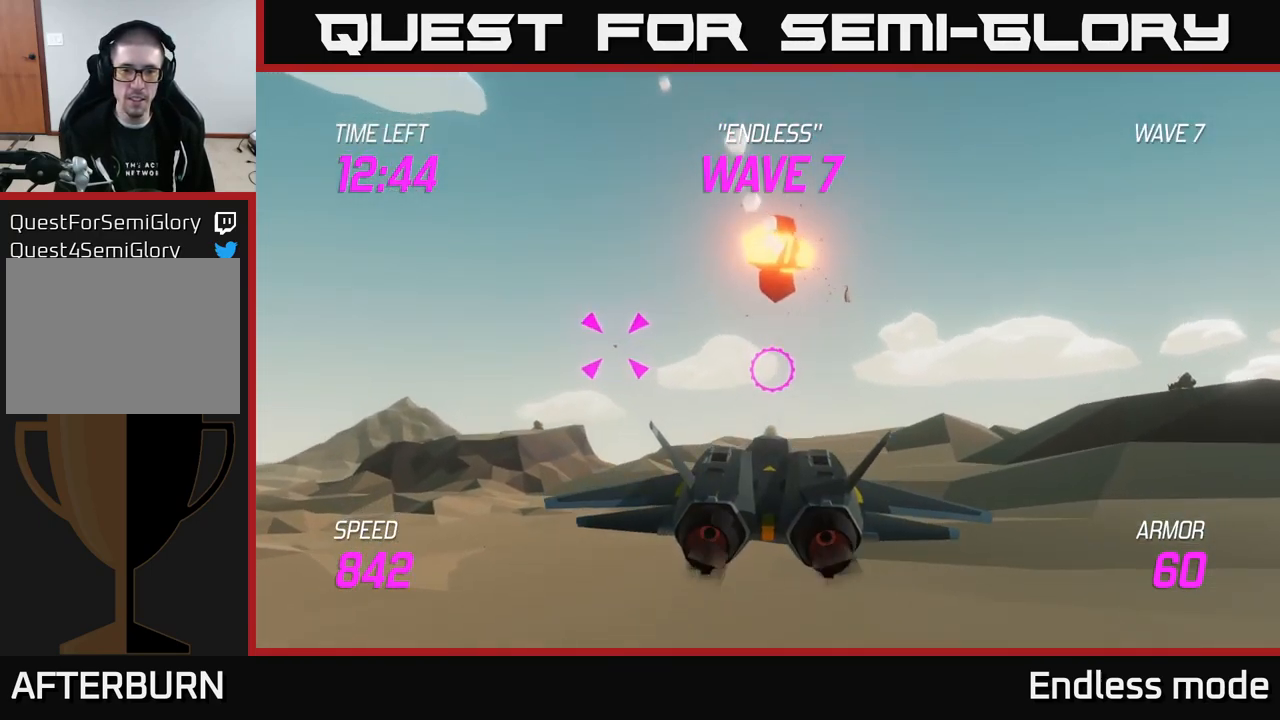
{"buttons": [], "left_stick": "center", "right_stick": "center", "events": [[33, "left_stick", "left"], [133, "L2", "up"], [400, "R2", "down"], [416, "left_stick", "center"], [483, "R2", "up"]]}
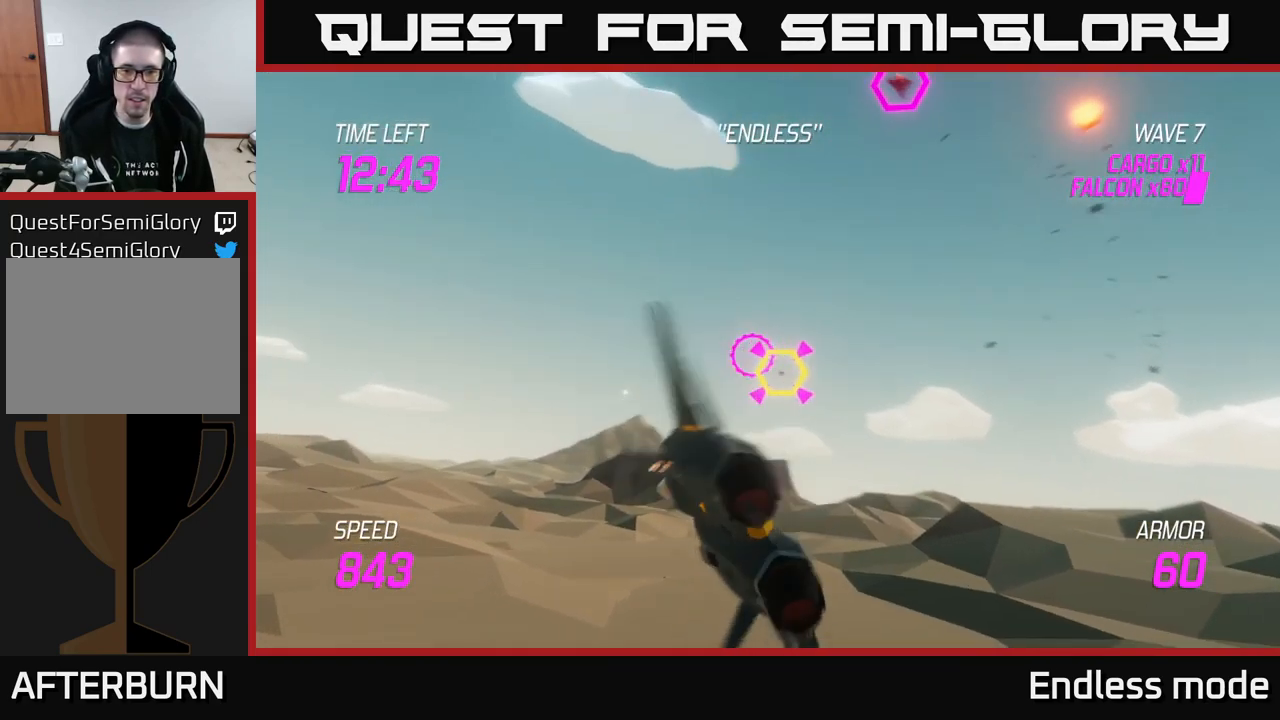
{"buttons": [], "left_stick": "up", "right_stick": "center", "events": [[100, "R2", "down"], [200, "R2", "up"], [283, "R2", "down"], [383, "R2", "up"], [400, "left_stick", "up"]]}
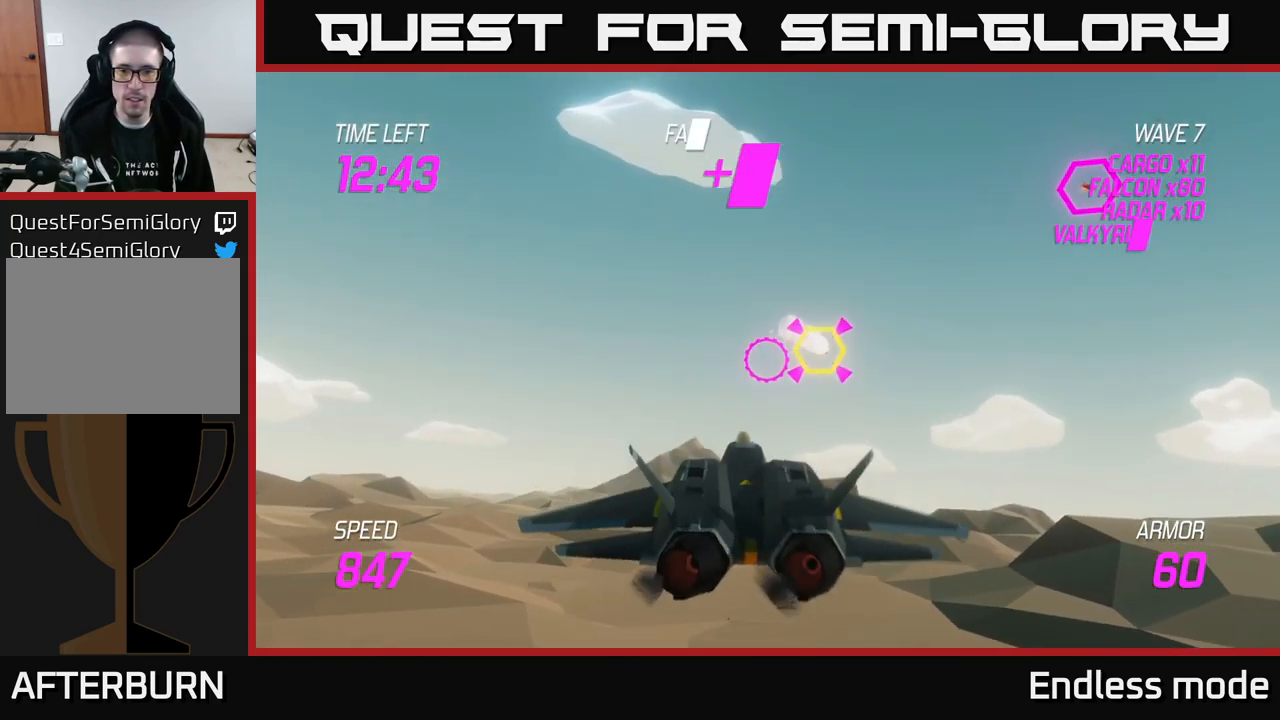
{"buttons": ["R2"], "left_stick": "center", "right_stick": "center", "events": [[33, "R2", "down"], [50, "left_stick", "center"], [116, "R2", "up"], [133, "left_stick", "right"], [233, "R2", "down"], [233, "left_stick", "up"], [300, "R2", "up"], [433, "R2", "down"], [483, "left_stick", "center"]]}
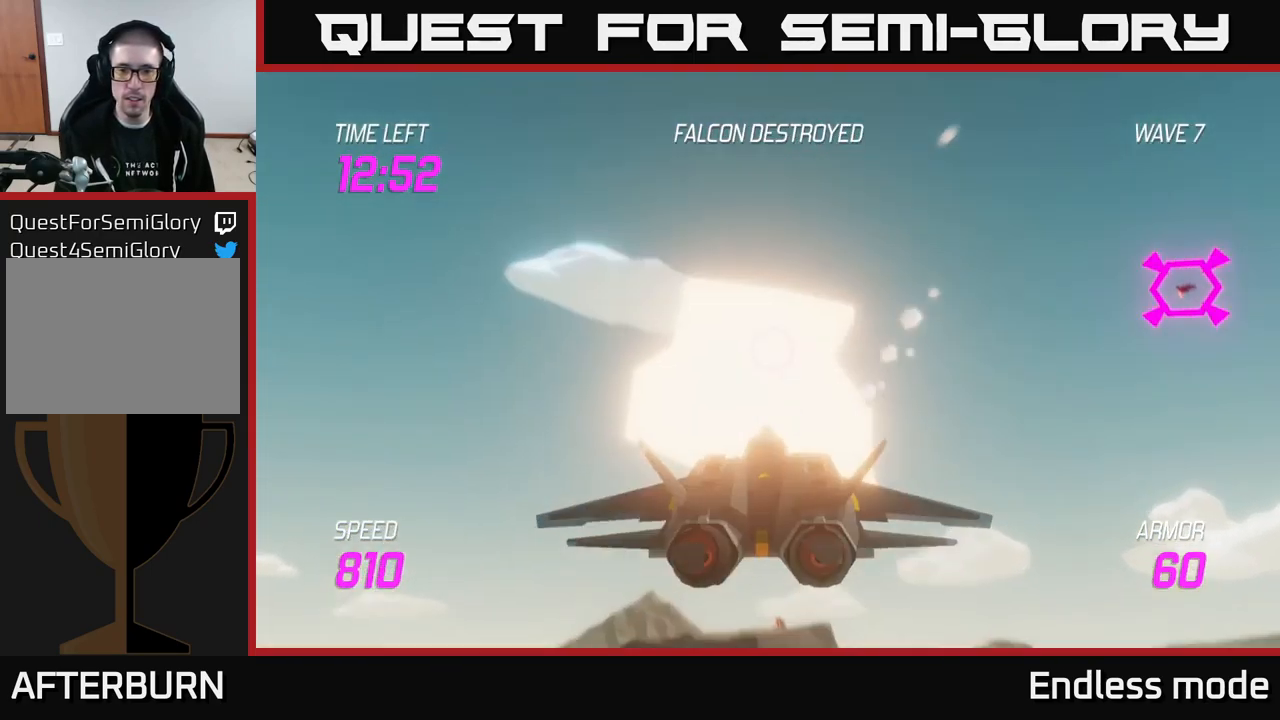
{"buttons": [], "left_stick": "right", "right_stick": "center", "events": [[33, "R2", "up"], [33, "left_stick", "down-right"], [66, "L2", "down"], [183, "L2", "up"], [233, "left_stick", "right"]]}
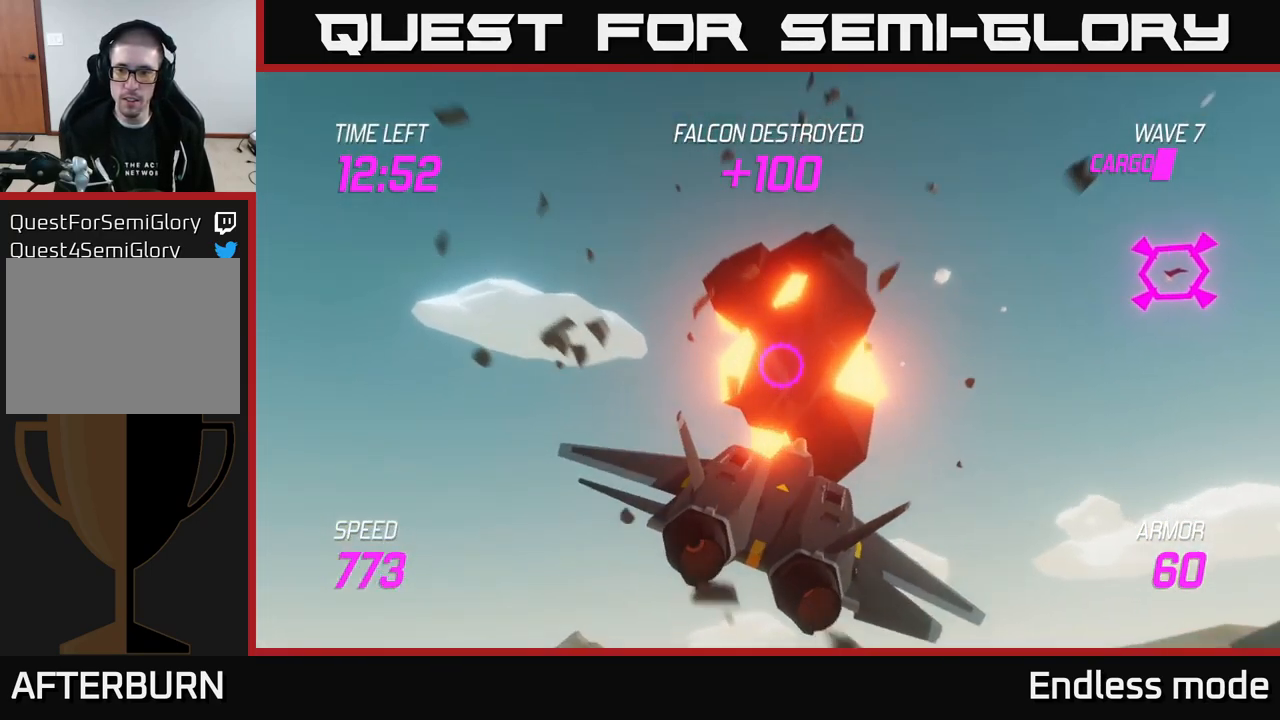
{"buttons": [], "left_stick": "up-right", "right_stick": "center", "events": [[100, "left_stick", "up-right"]]}
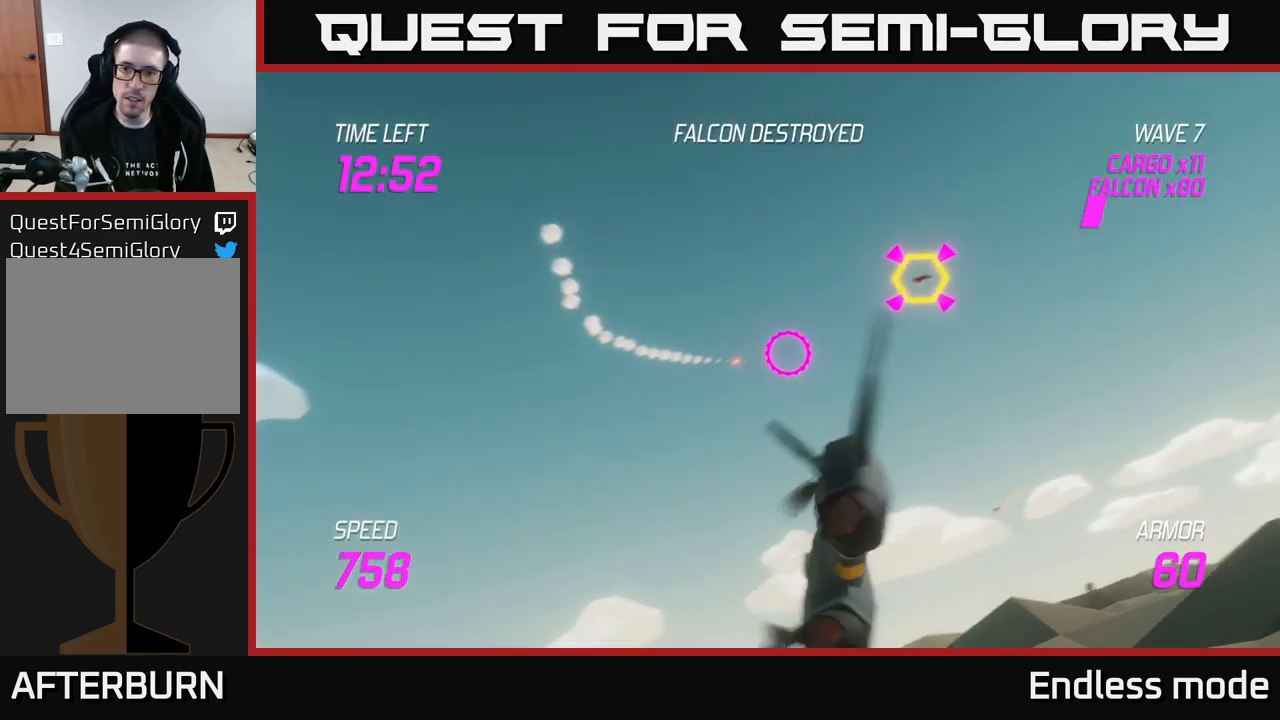
{"buttons": ["R2"], "left_stick": "center", "right_stick": "center", "events": [[116, "R2", "down"], [133, "left_stick", "right"], [216, "R2", "up"], [233, "left_stick", "center"], [282, "R2", "down"], [382, "R2", "up"], [499, "R2", "down"]]}
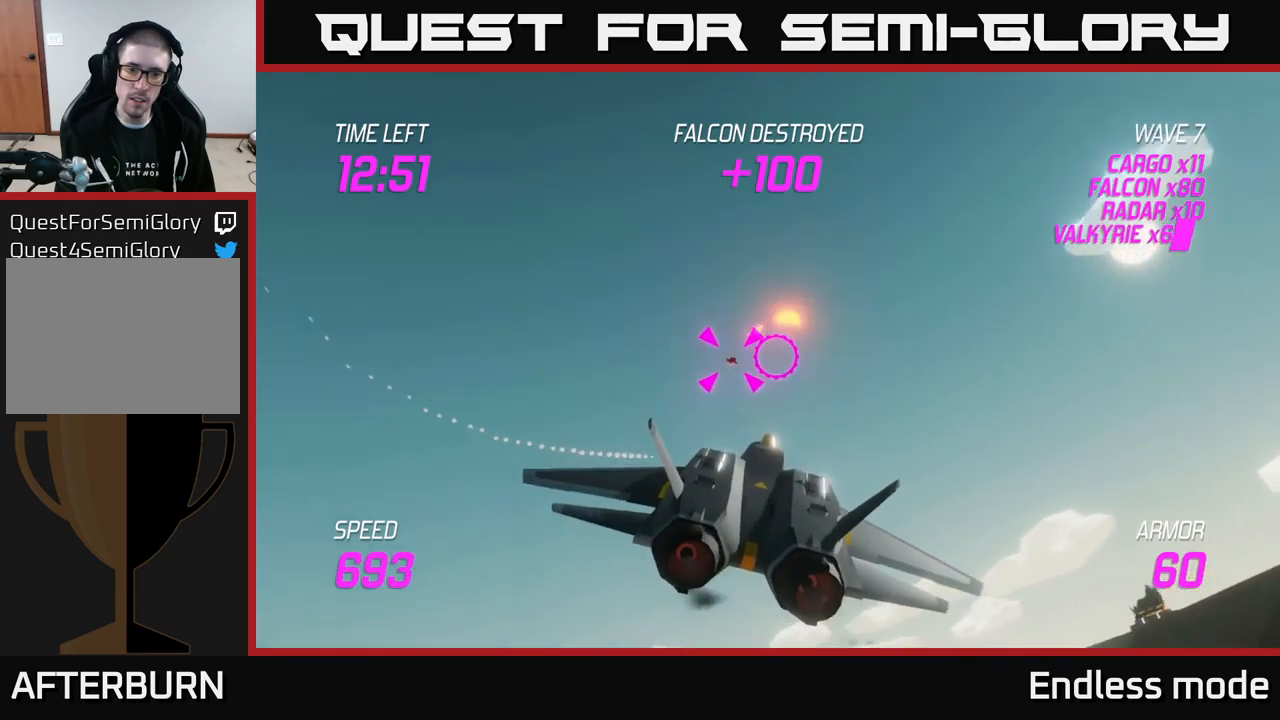
{"buttons": [], "left_stick": "down-left", "right_stick": "center", "events": [[50, "left_stick", "up-right"], [100, "R2", "up"], [183, "R2", "down"], [200, "left_stick", "center"], [267, "R2", "up"], [400, "R2", "down"], [433, "left_stick", "down-left"], [500, "R2", "up"]]}
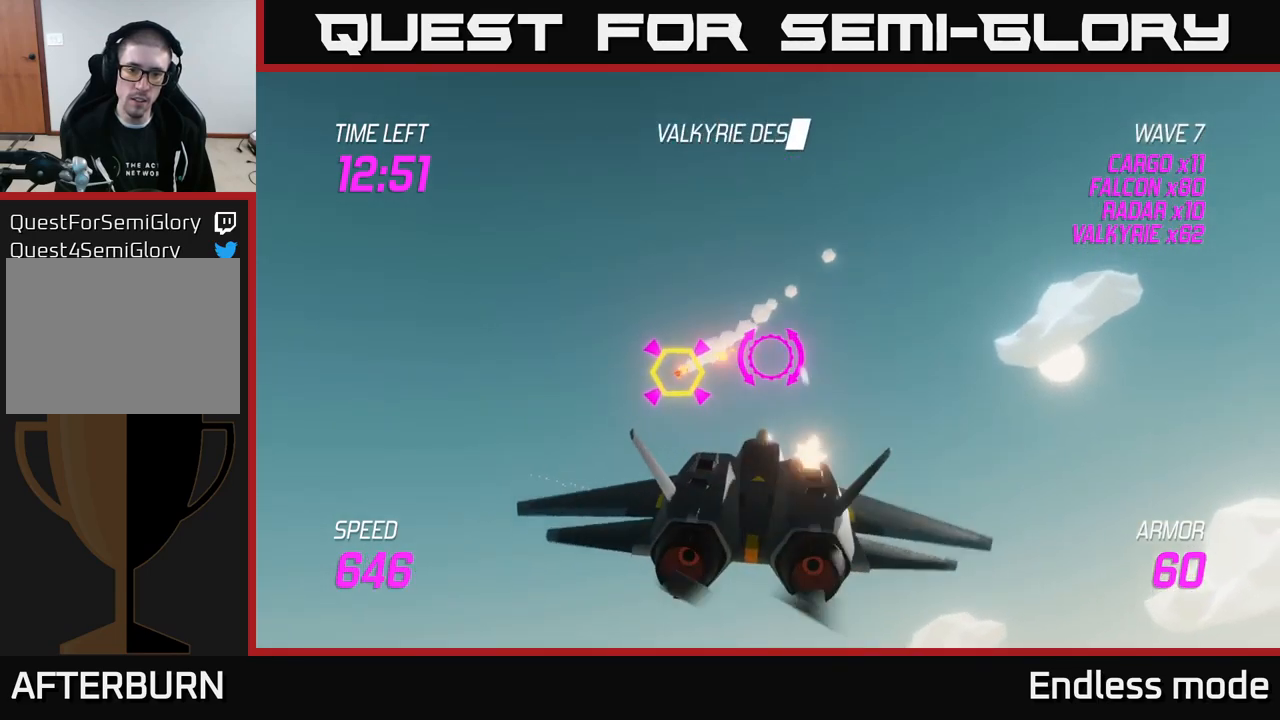
{"buttons": ["L2"], "left_stick": "down", "right_stick": "center", "events": [[67, "R2", "down"], [150, "R2", "up"], [367, "L2", "down"], [500, "left_stick", "down"]]}
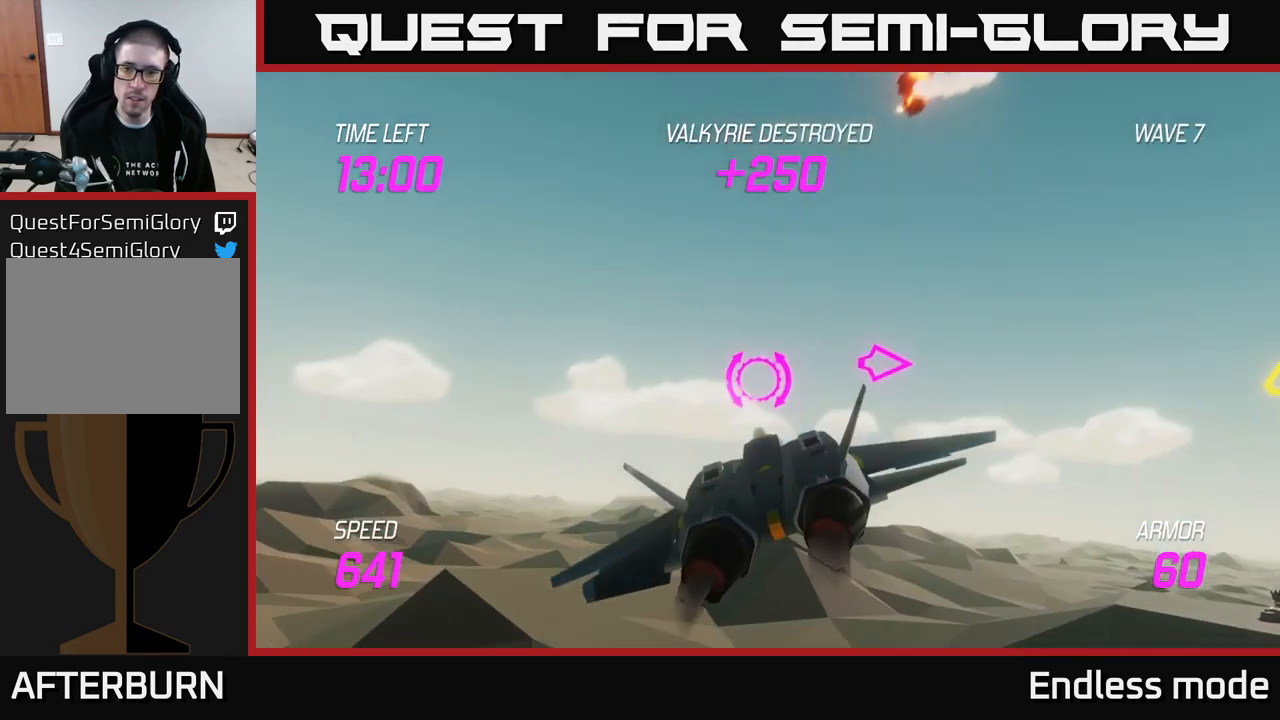
{"buttons": [], "left_stick": "right", "right_stick": "center", "events": [[17, "left_stick", "down-left"], [50, "L2", "up"], [50, "left_stick", "right"]]}
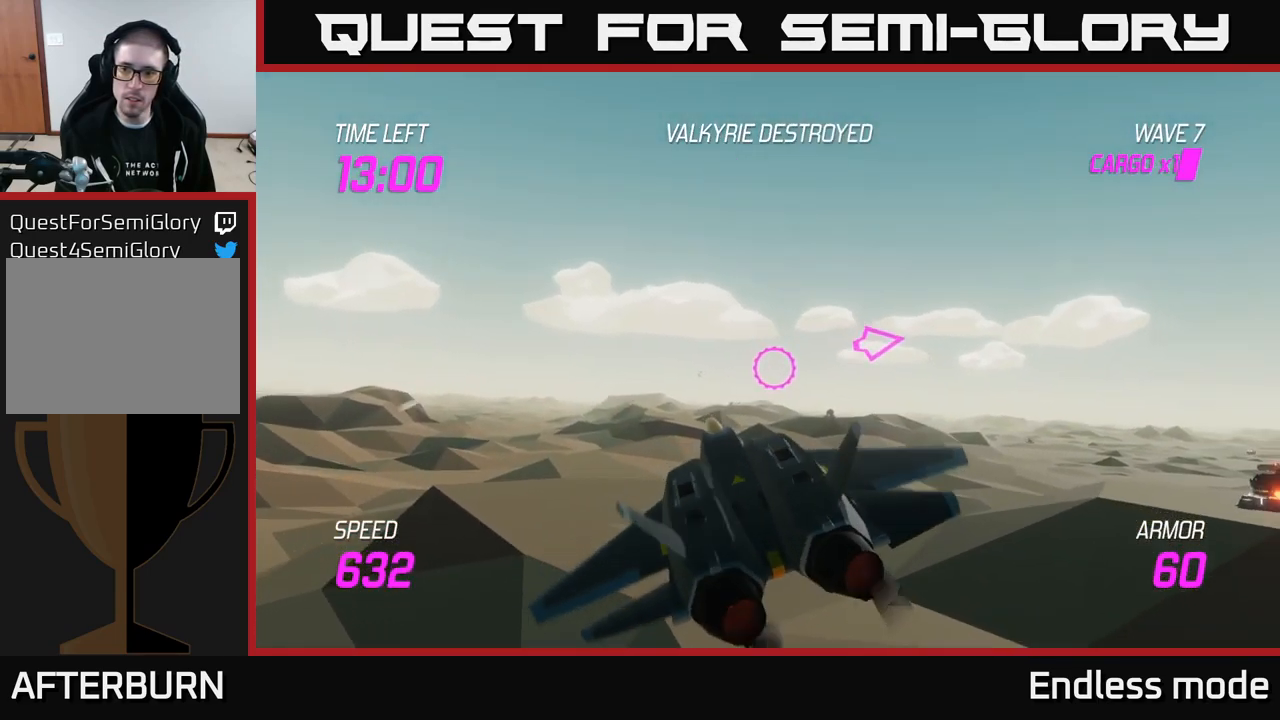
{"buttons": [], "left_stick": "right", "right_stick": "center", "events": []}
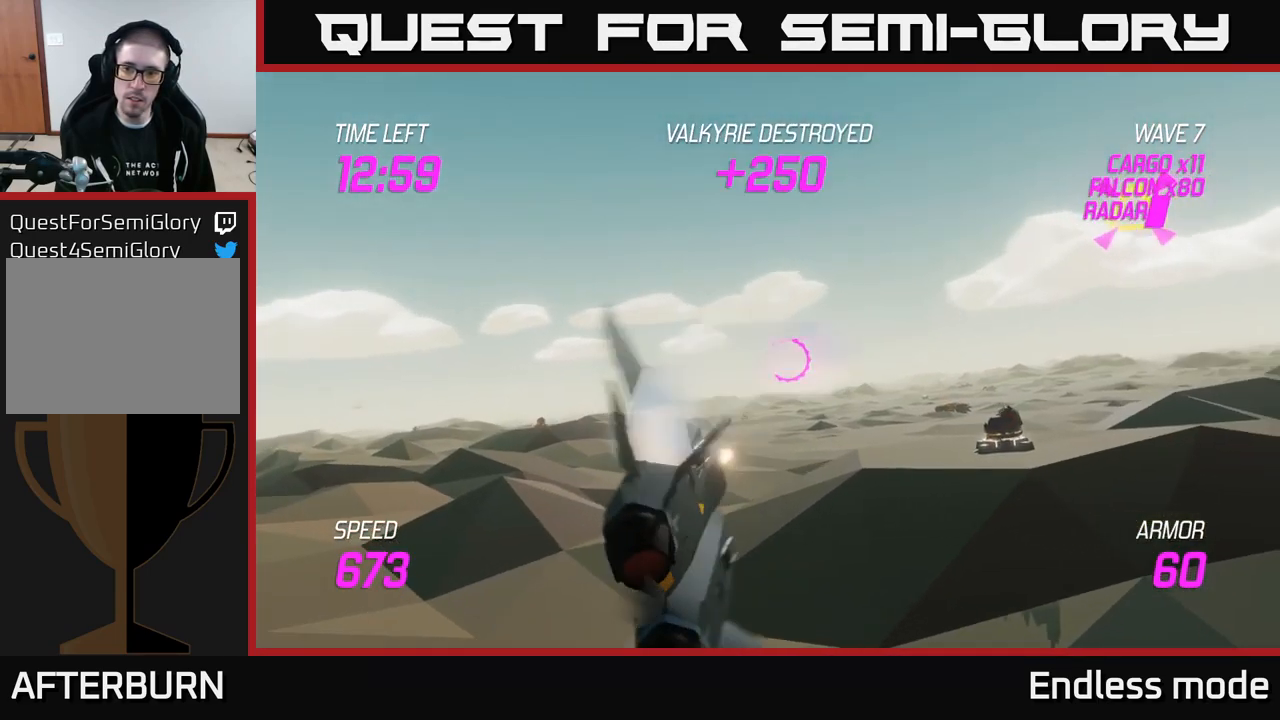
{"buttons": ["L2"], "left_stick": "right", "right_stick": "center", "events": [[350, "L2", "down"]]}
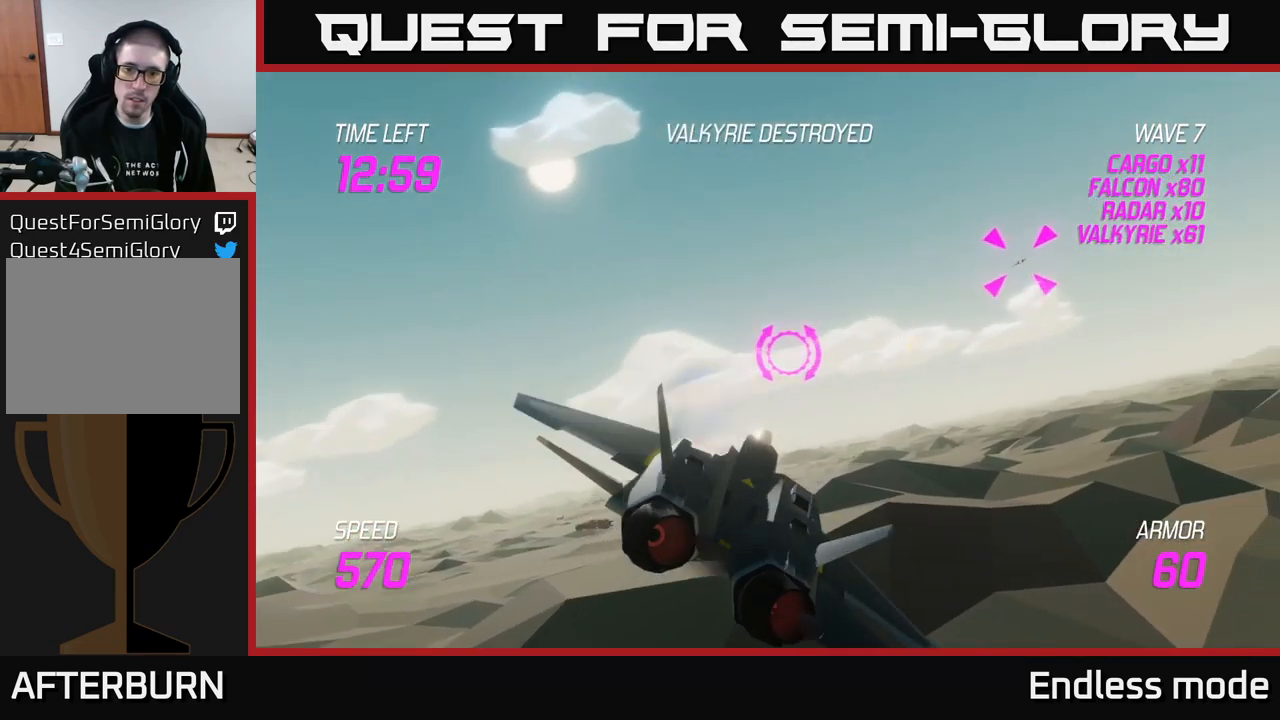
{"buttons": ["L2"], "left_stick": "right", "right_stick": "center", "events": []}
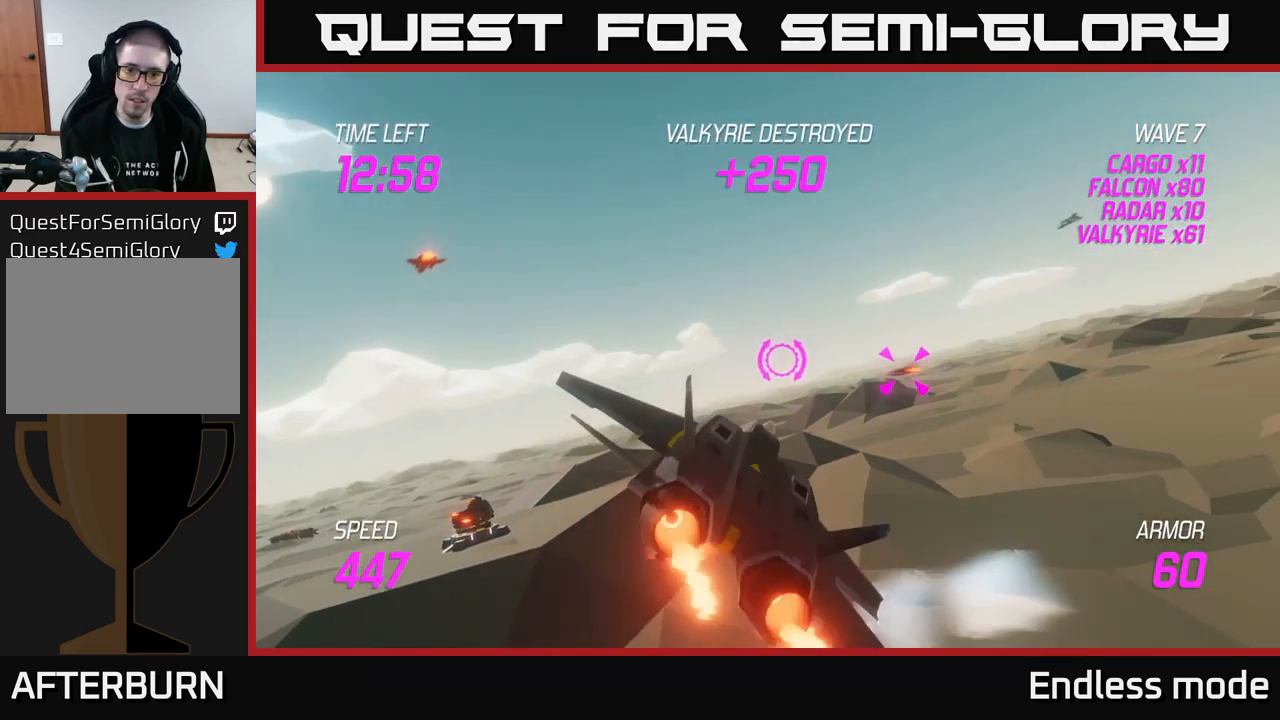
{"buttons": [], "left_stick": "left", "right_stick": "center", "events": [[67, "left_stick", "left"], [167, "L2", "up"]]}
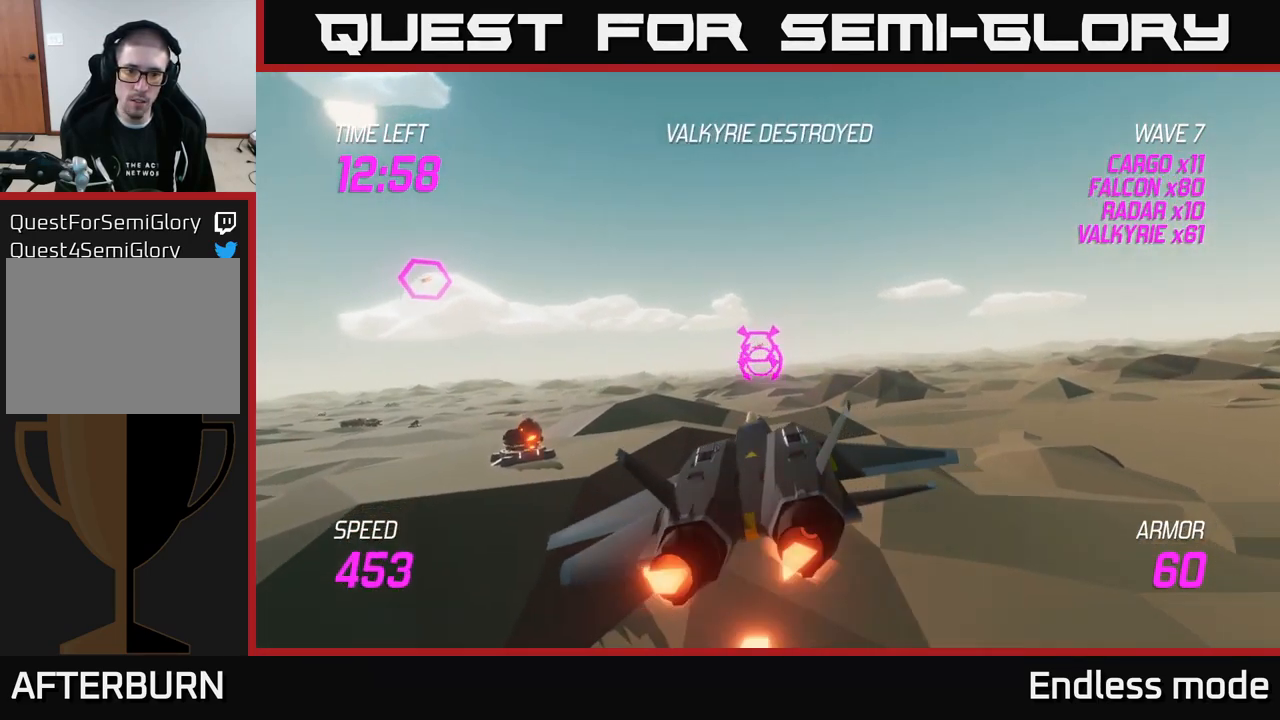
{"buttons": ["R2"], "left_stick": "left", "right_stick": "center", "events": [[100, "R2", "down"], [117, "left_stick", "up"], [183, "R2", "up"], [233, "R2", "down"], [233, "left_stick", "left"], [350, "left_stick", "right"], [367, "R2", "up"], [467, "R2", "down"], [500, "left_stick", "left"]]}
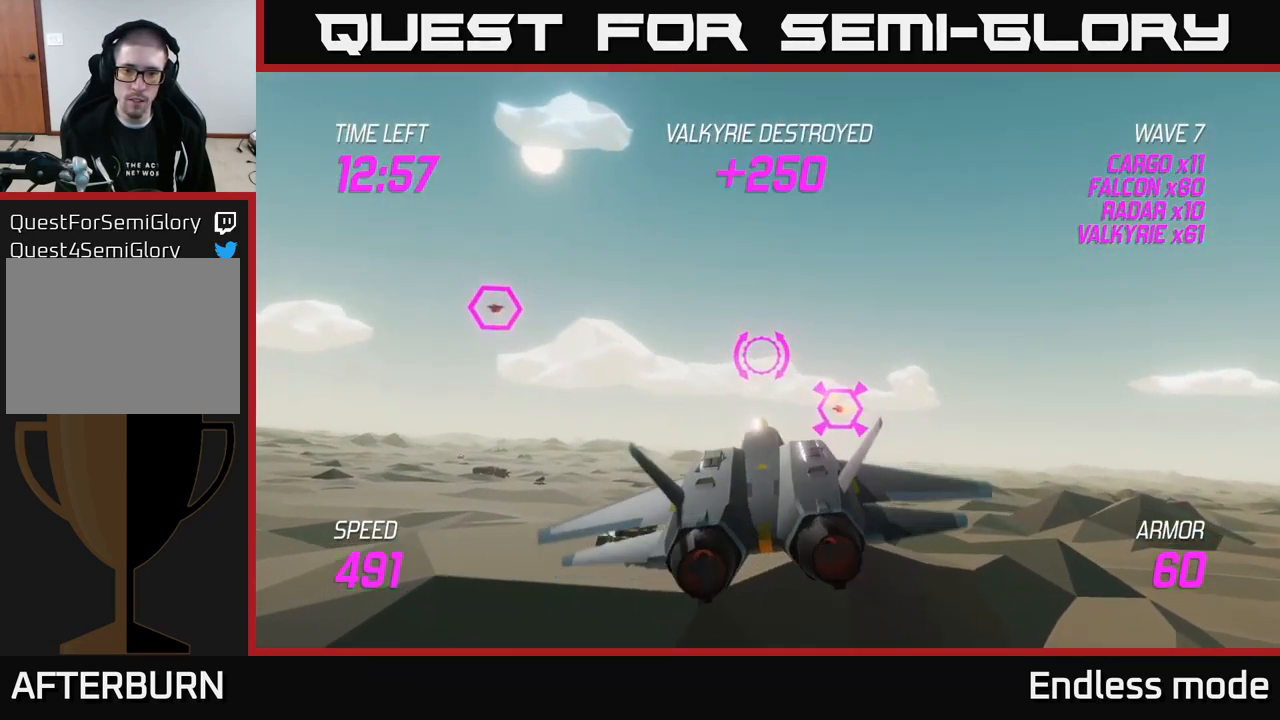
{"buttons": [], "left_stick": "left", "right_stick": "center", "events": [[100, "R2", "up"], [133, "left_stick", "center"], [200, "R2", "down"], [283, "R2", "up"], [333, "left_stick", "left"], [367, "R2", "down"], [483, "R2", "up"]]}
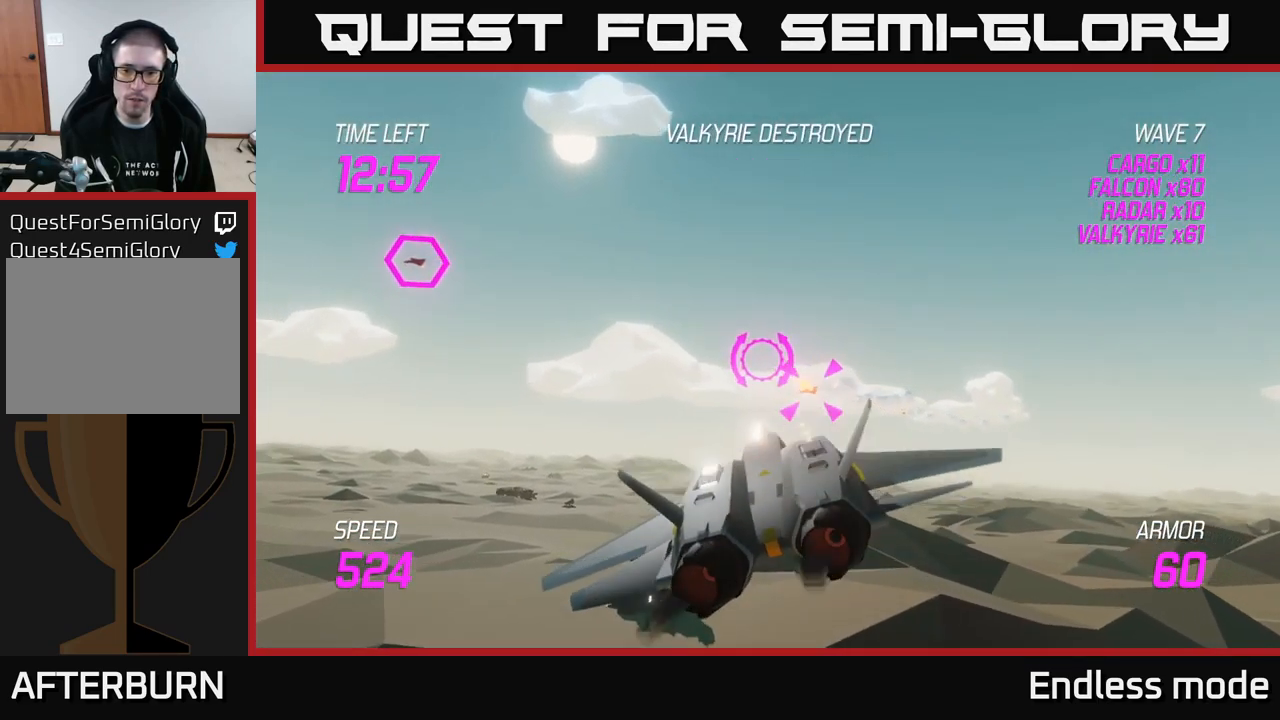
{"buttons": [], "left_stick": "up-left", "right_stick": "center", "events": [[100, "left_stick", "up-left"]]}
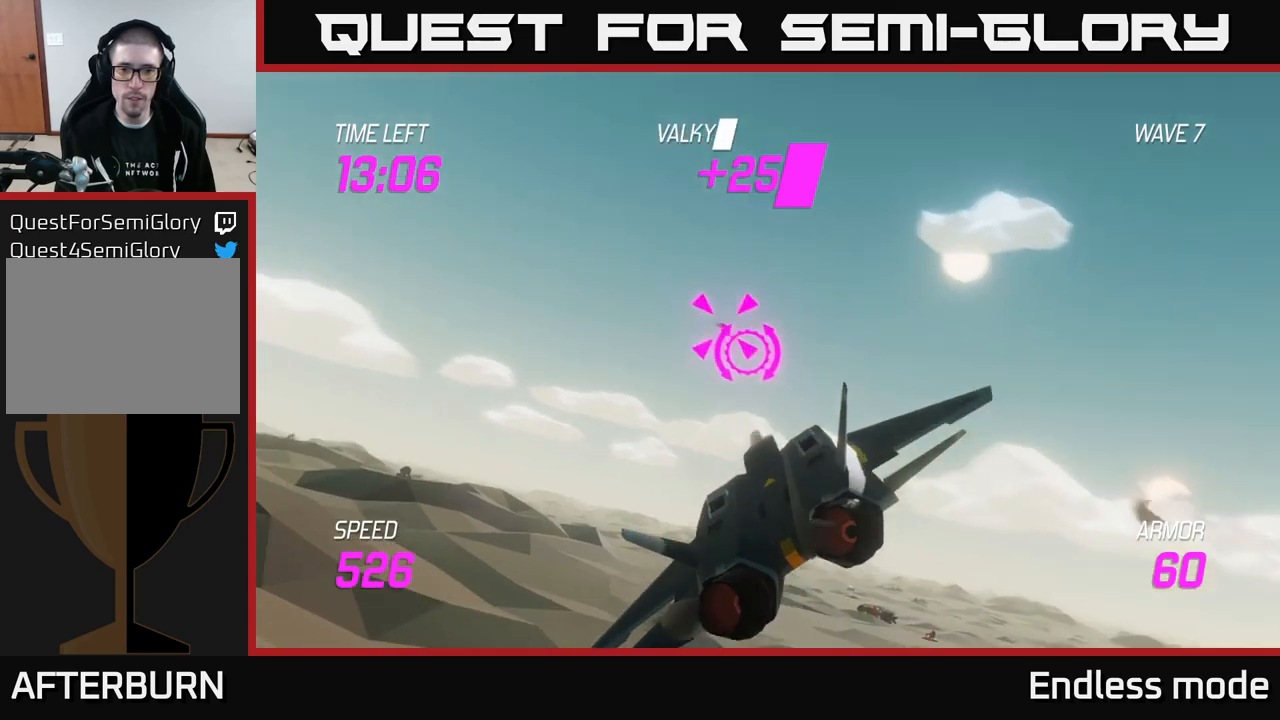
{"buttons": [], "left_stick": "center", "right_stick": "center", "events": [[50, "R2", "down"], [84, "left_stick", "center"], [200, "R2", "up"], [334, "R2", "down"], [484, "R2", "up"]]}